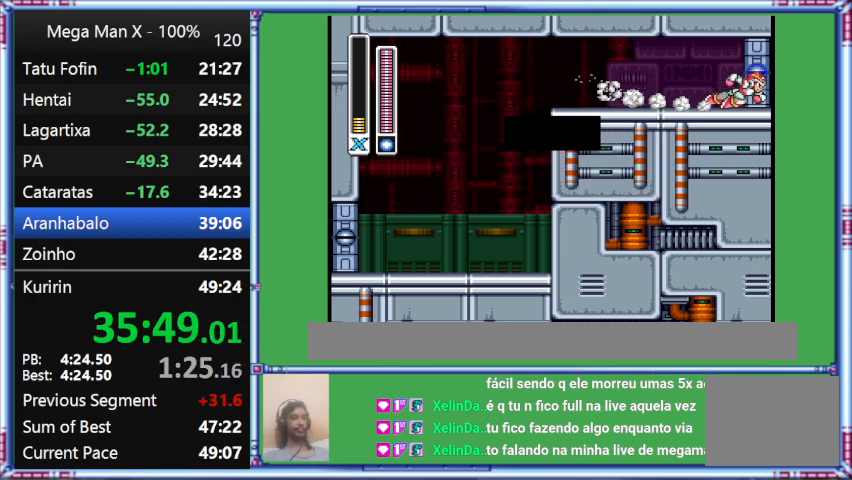
Gameplay with a controller (Nintendo layout); each line is a JSON object with the inputs held at the frame after it. "events" lists button and stick changes between this image and that frame as [ms after this image, input, new state], when the widget could be followed in between. Not read: L3 R3.
{"buttons": ["L1", "DPAD_RIGHT"], "events": []}
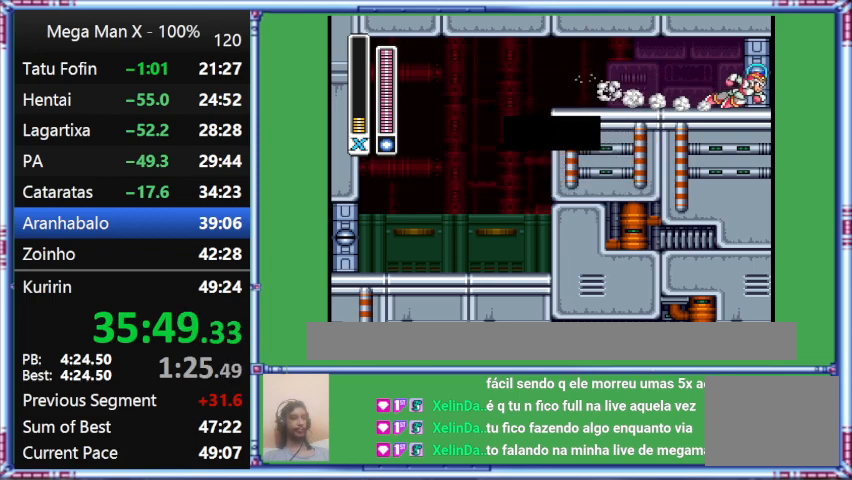
{"buttons": ["L1", "DPAD_RIGHT"], "events": []}
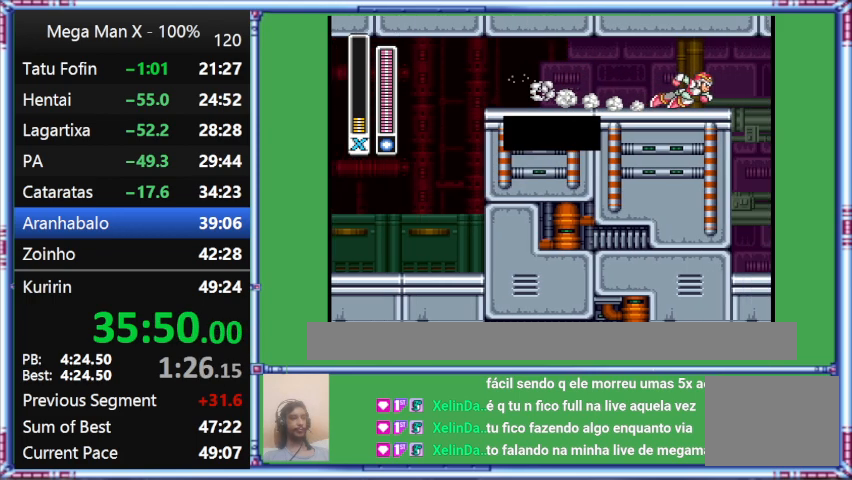
{"buttons": ["DPAD_RIGHT"], "events": [[300, "L1", "up"]]}
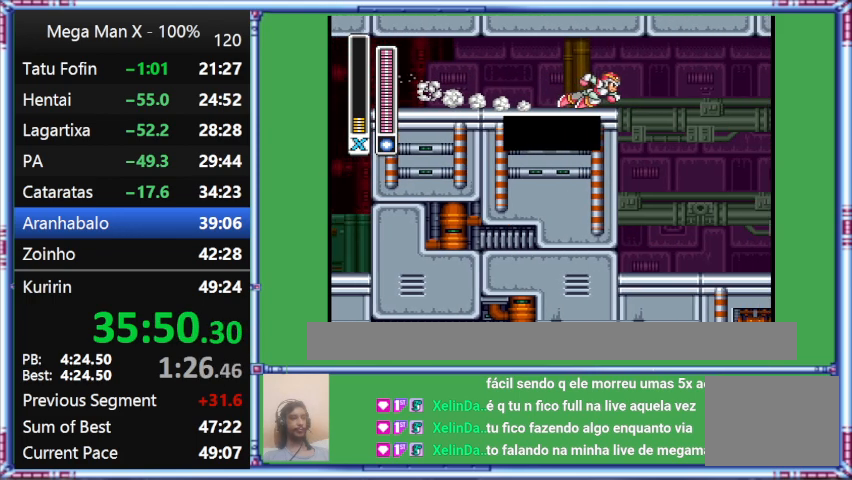
{"buttons": ["DPAD_RIGHT"], "events": []}
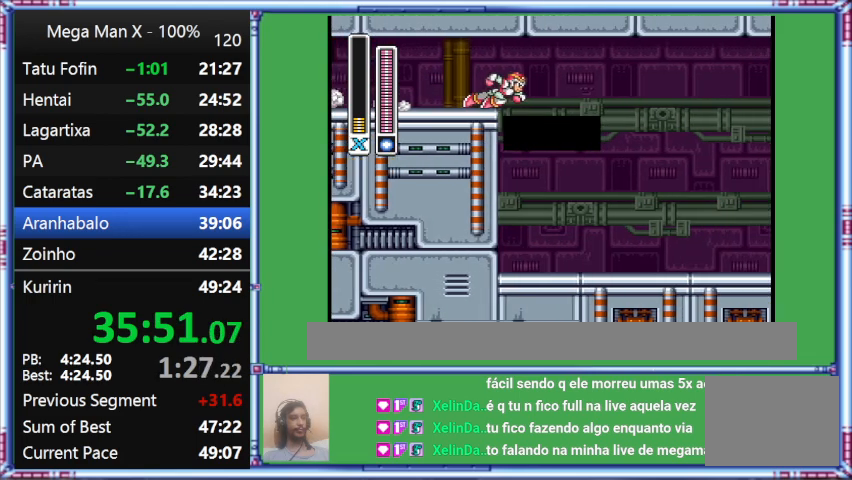
{"buttons": ["DPAD_RIGHT"], "events": []}
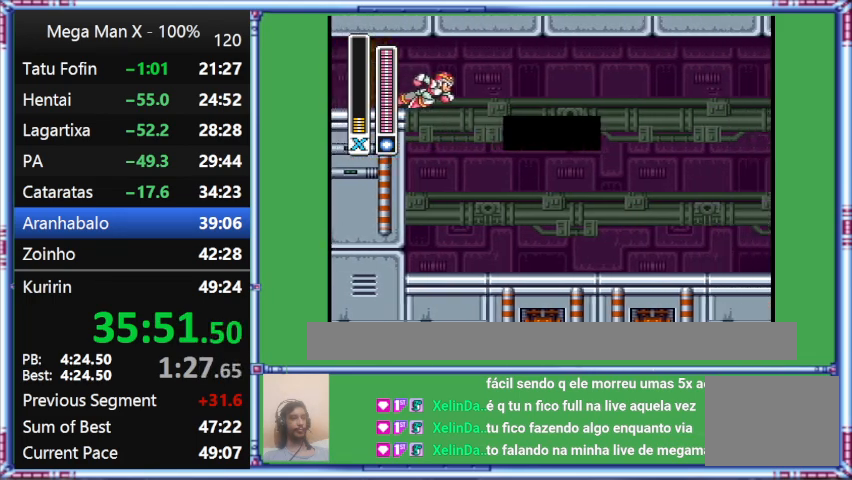
{"buttons": ["DPAD_RIGHT"], "events": []}
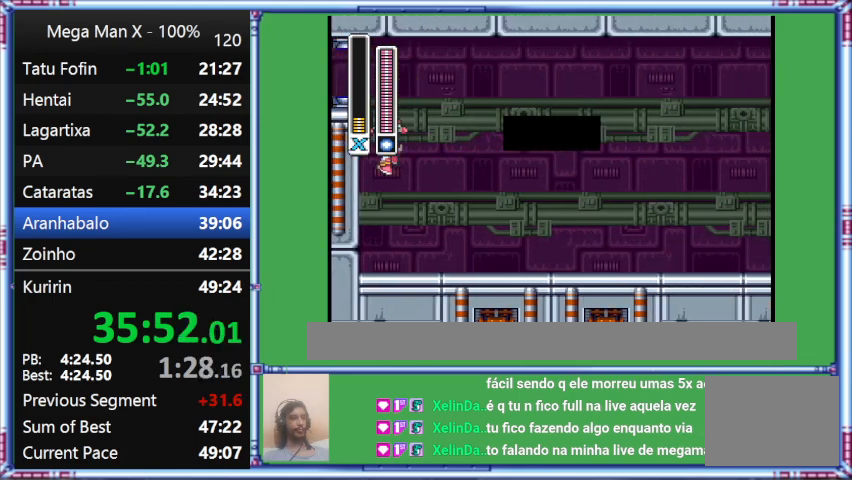
{"buttons": ["DPAD_RIGHT"], "events": []}
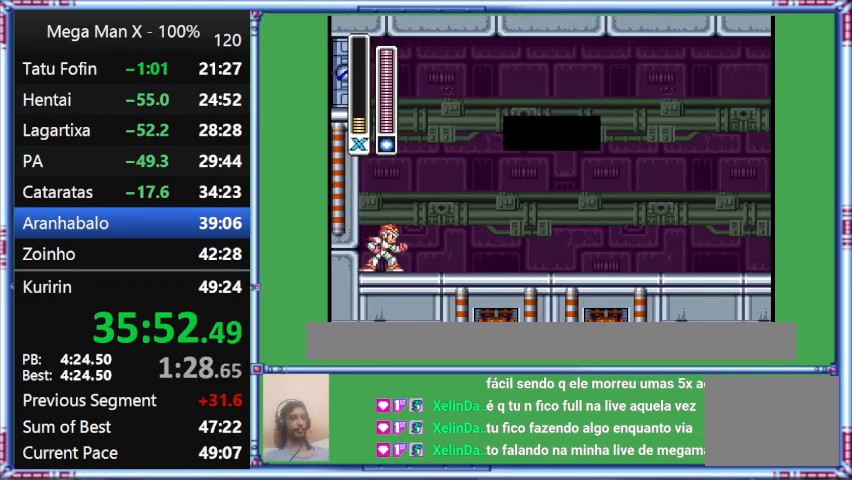
{"buttons": ["Y", "DPAD_RIGHT"], "events": [[500, "Y", "down"]]}
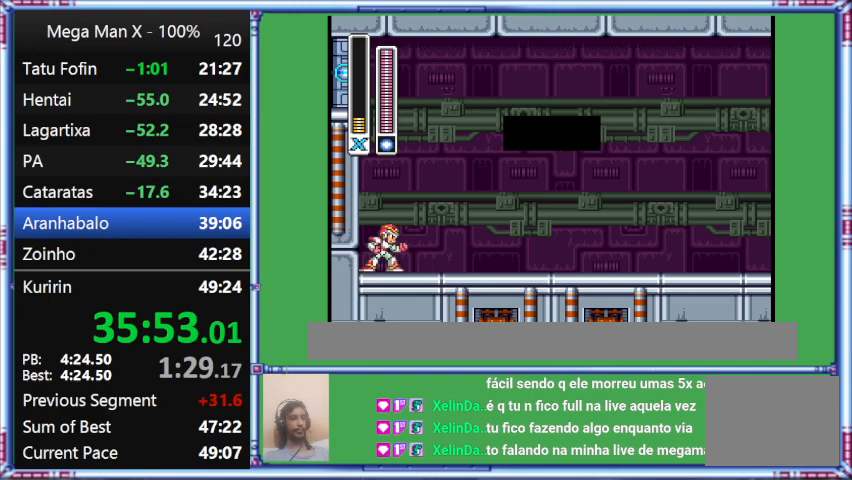
{"buttons": ["Y", "DPAD_RIGHT"], "events": []}
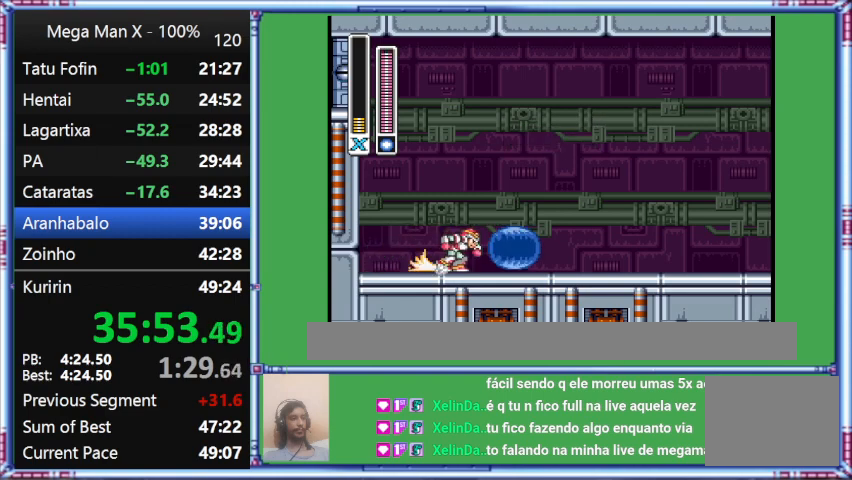
{"buttons": ["L1", "DPAD_RIGHT"], "events": [[267, "L1", "down"], [267, "Y", "up"]]}
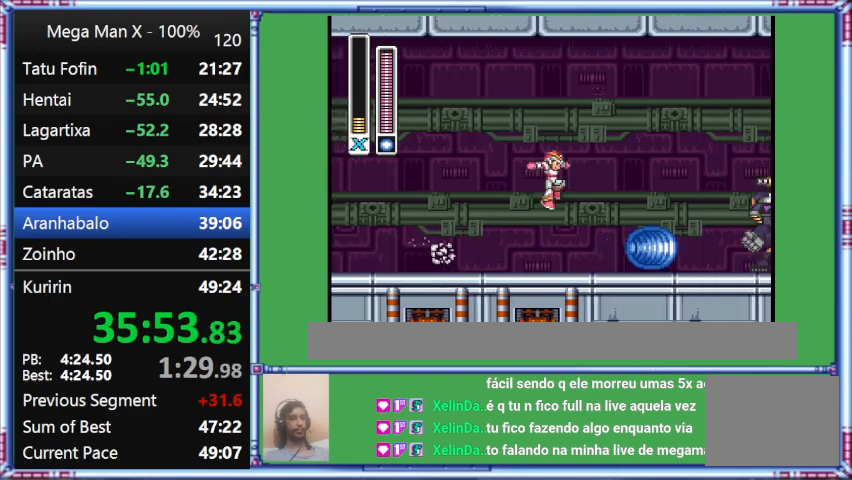
{"buttons": ["B", "L1", "DPAD_RIGHT"], "events": [[233, "B", "down"]]}
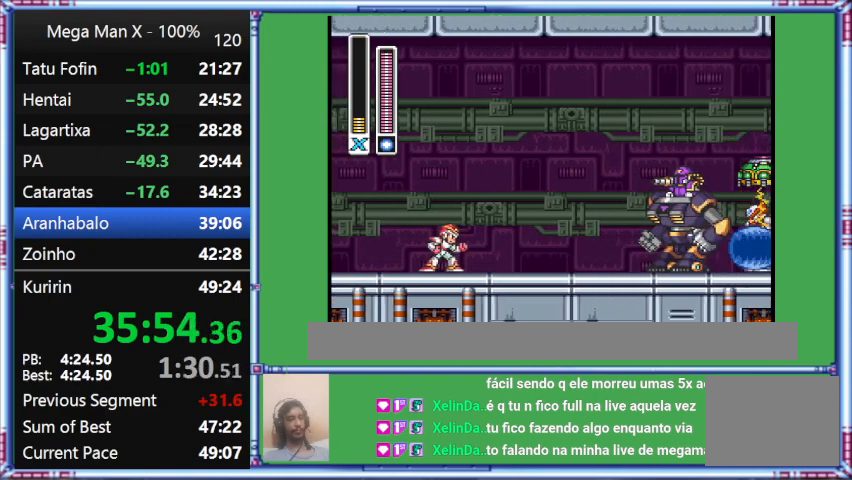
{"buttons": ["DPAD_RIGHT"], "events": [[500, "B", "up"], [500, "L1", "up"]]}
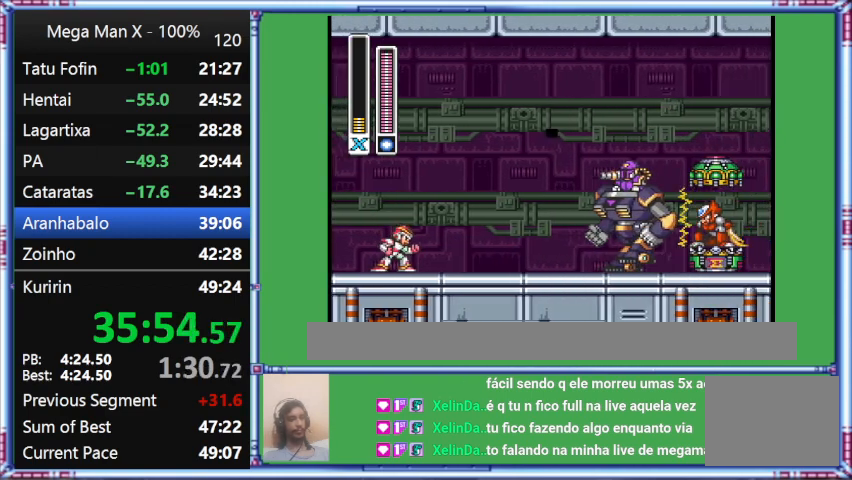
{"buttons": [], "events": [[333, "DPAD_RIGHT", "up"]]}
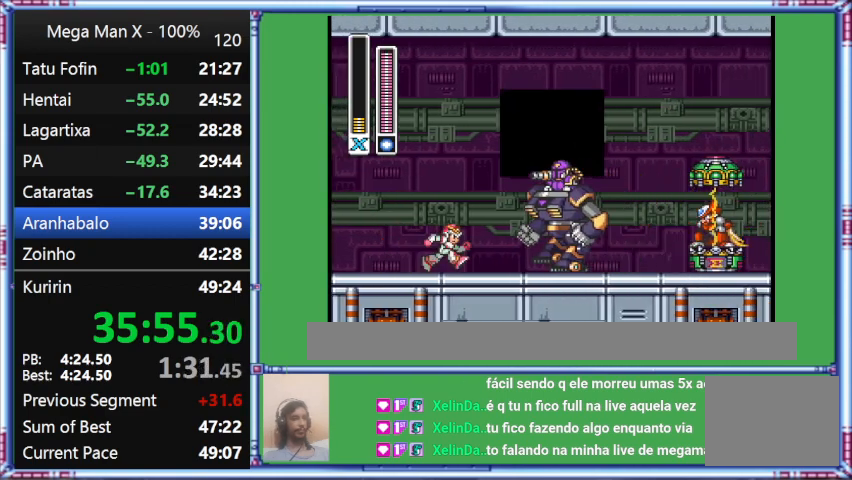
{"buttons": [], "events": []}
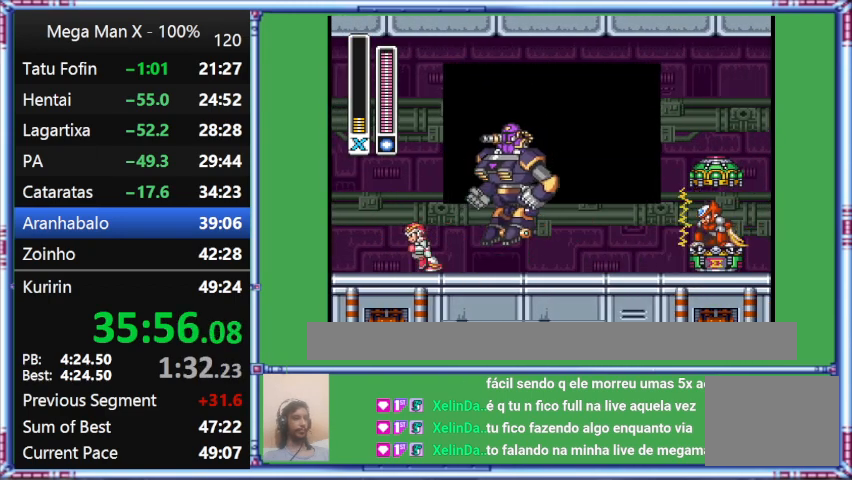
{"buttons": ["DPAD_LEFT"], "events": [[267, "DPAD_LEFT", "down"]]}
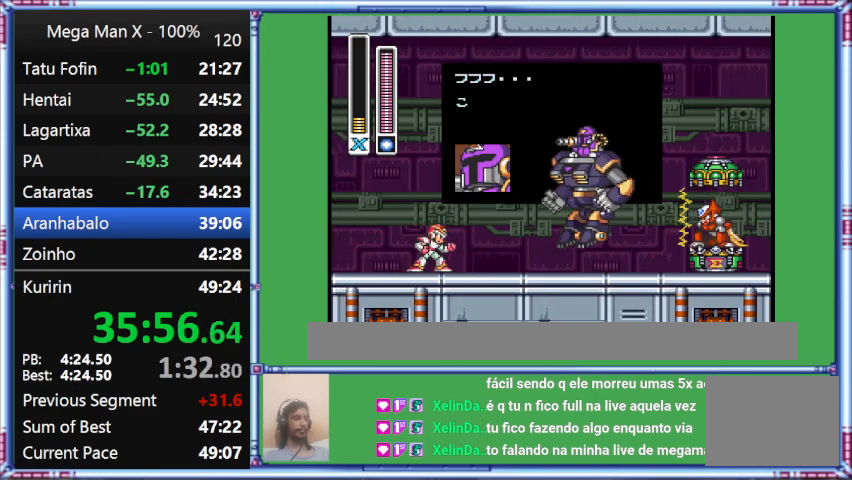
{"buttons": [], "events": [[100, "DPAD_LEFT", "up"]]}
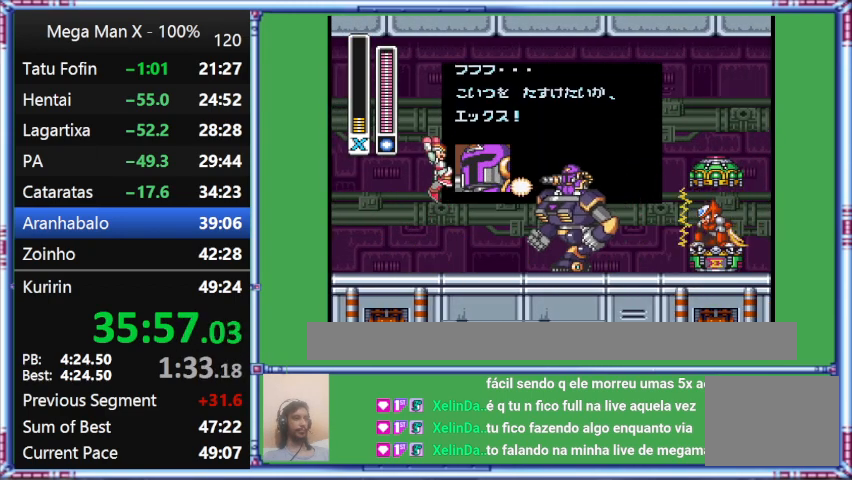
{"buttons": ["B", "Y"], "events": [[400, "B", "down"], [400, "Y", "down"]]}
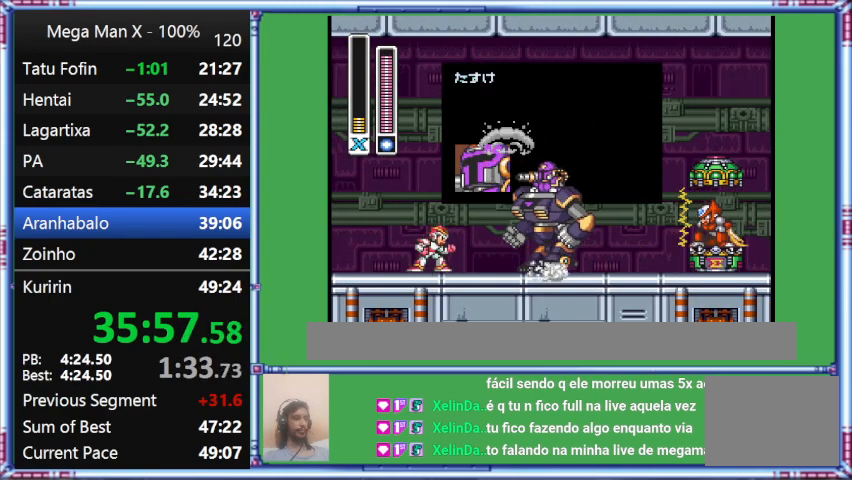
{"buttons": ["B", "Y"], "events": []}
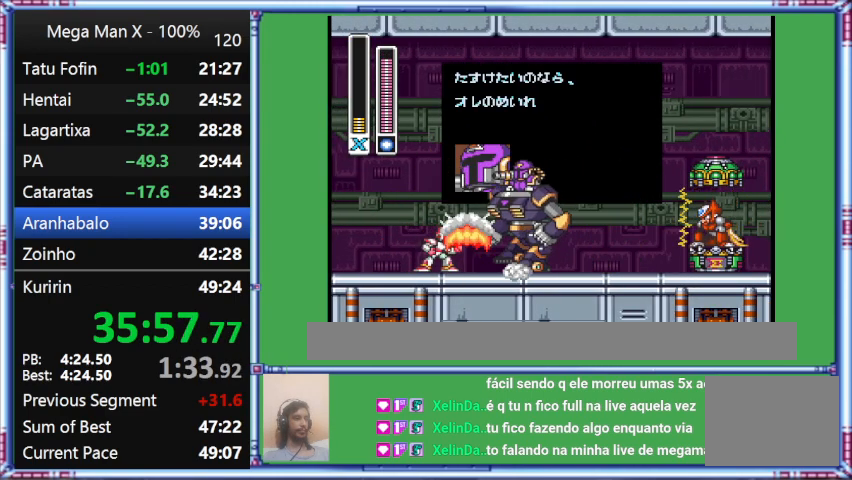
{"buttons": ["B", "Y"], "events": []}
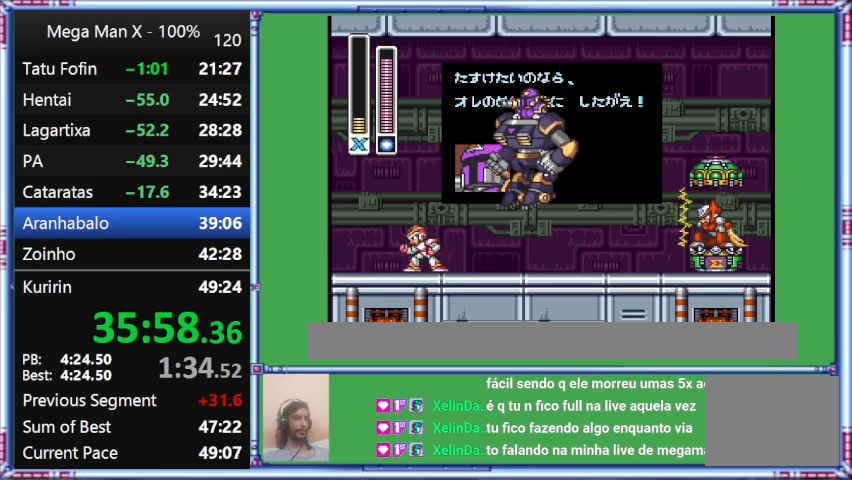
{"buttons": ["B", "Y"], "events": []}
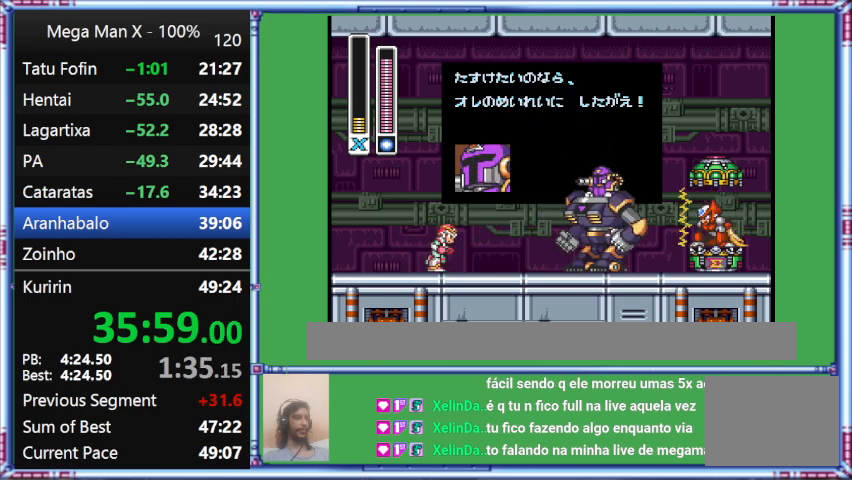
{"buttons": [], "events": [[33, "B", "up"], [33, "Y", "up"]]}
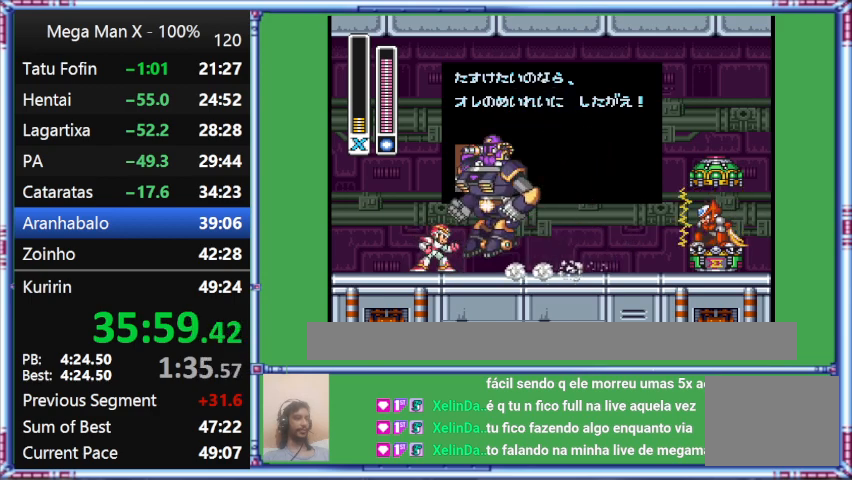
{"buttons": [], "events": []}
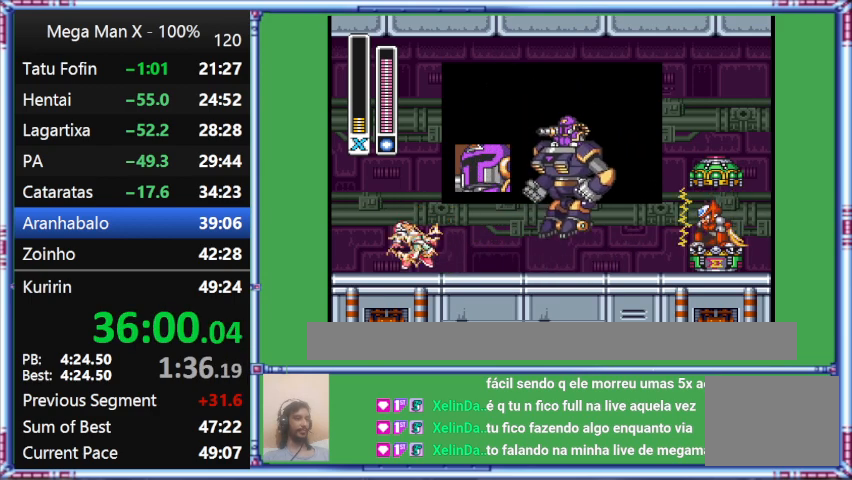
{"buttons": [], "events": []}
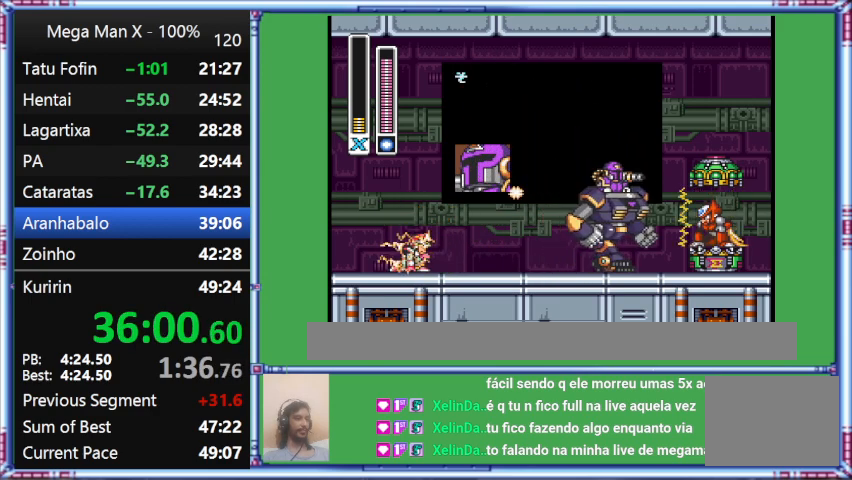
{"buttons": [], "events": []}
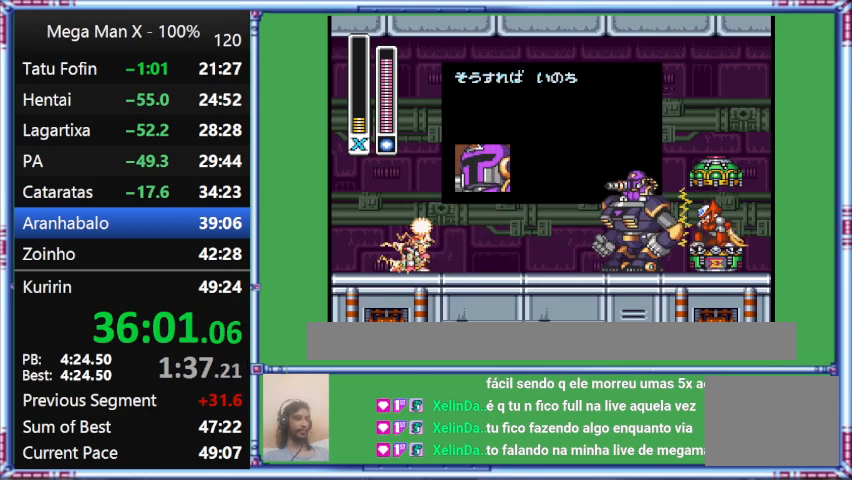
{"buttons": [], "events": []}
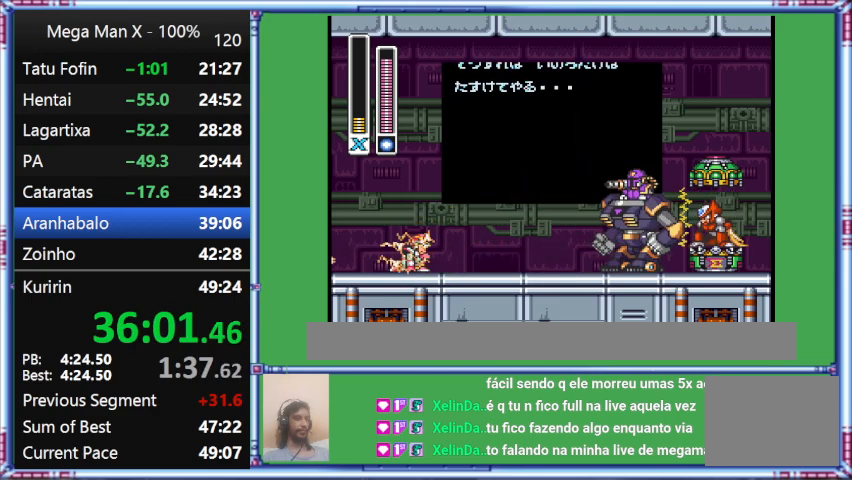
{"buttons": ["B"], "events": [[167, "B", "down"]]}
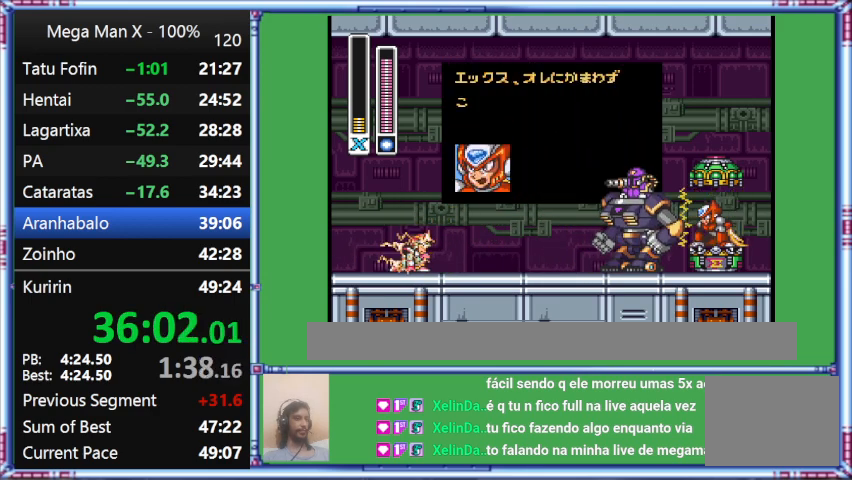
{"buttons": ["B"], "events": []}
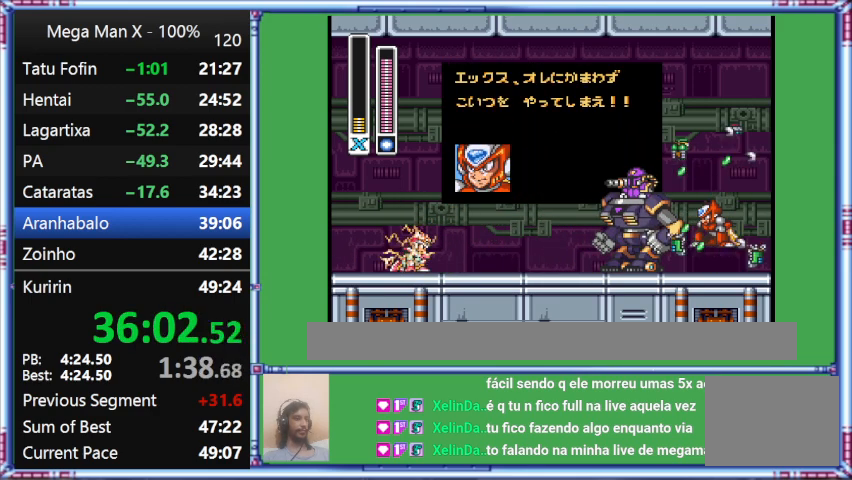
{"buttons": ["B"], "events": []}